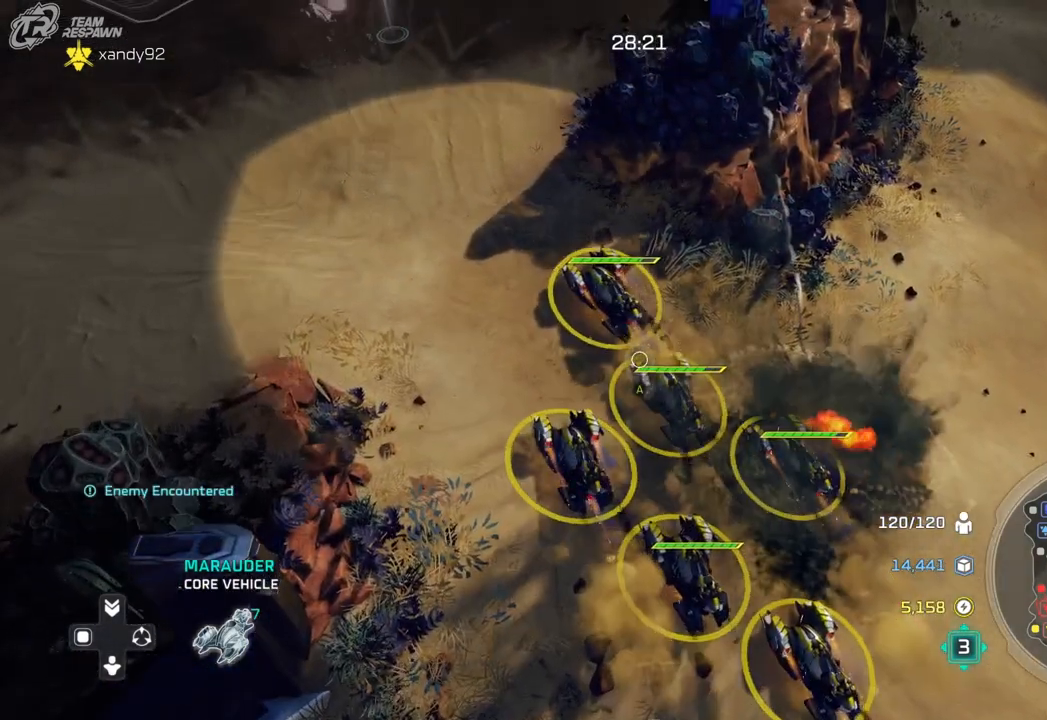
Gameplay with a controller (Xbox layout); each line is a JSON object with the inputs held at the frame after it (dt_ms = milliseconds from this image to that frame). "events" lists button and stick changes between this image and that frame as [ms after this image, input, new state], when the widget could be followed in between. Not read: B DPAD_RIGHT HOME L2 L3 R2 R3 START X.
{"dt_ms": 500, "buttons": [], "left_stick": "up-left", "right_stick": "center", "events": [[367, "left_stick", "up-left"]]}
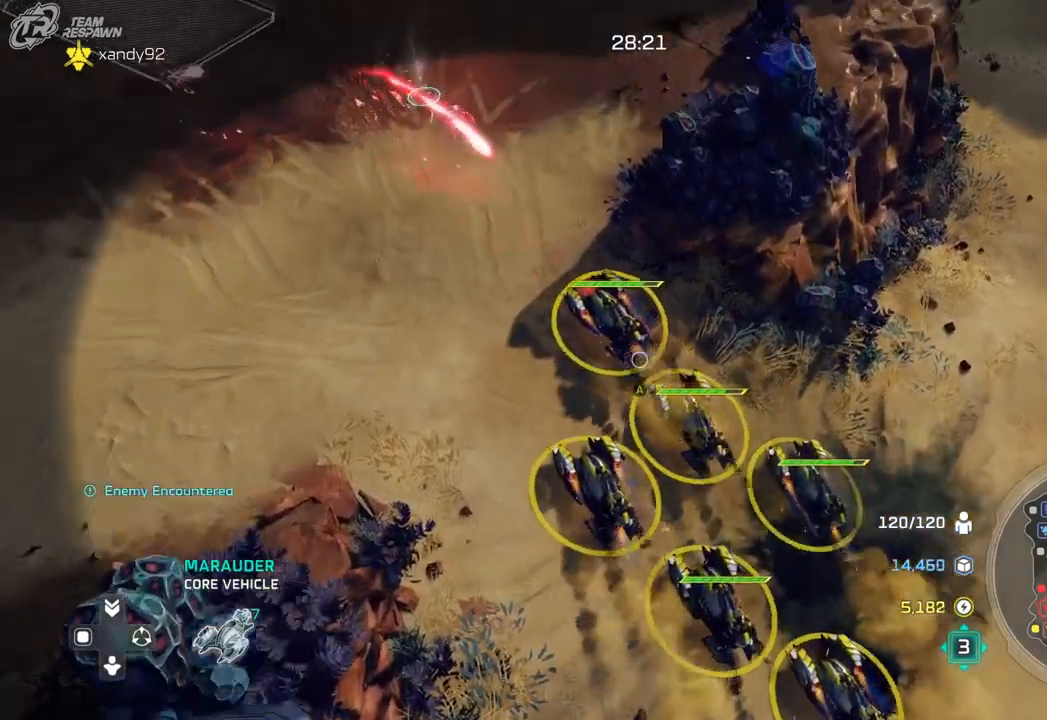
{"dt_ms": 500, "buttons": [], "left_stick": "up", "right_stick": "center", "events": [[100, "left_stick", "center"], [367, "left_stick", "up"]]}
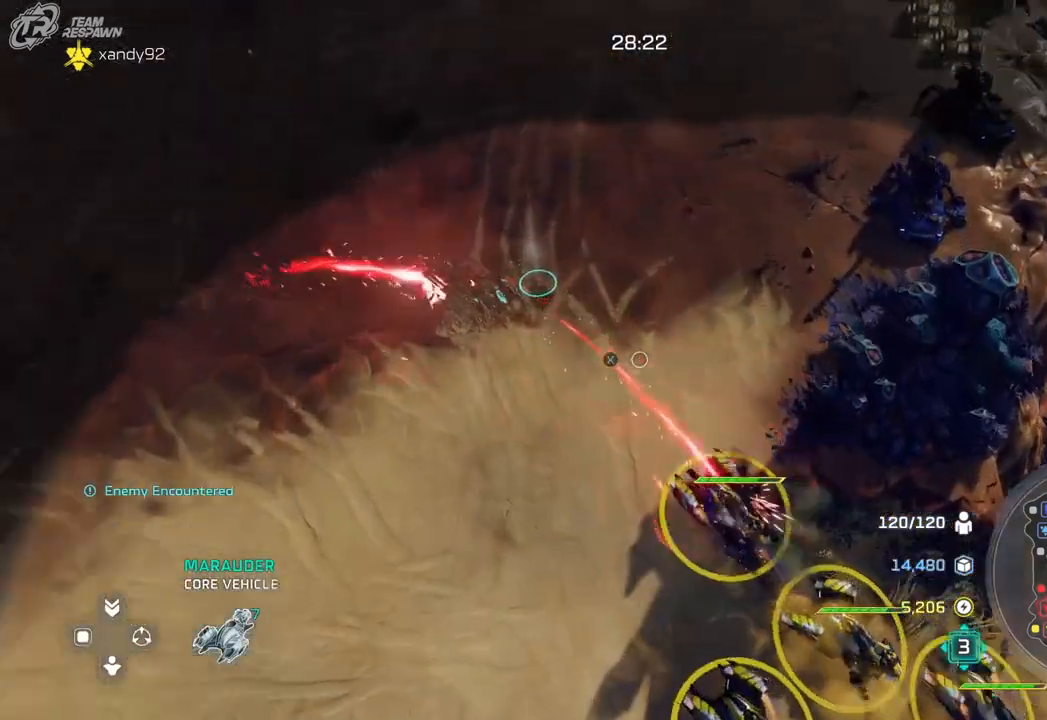
{"dt_ms": 500, "buttons": [], "left_stick": "center", "right_stick": "center", "events": [[33, "left_stick", "center"]]}
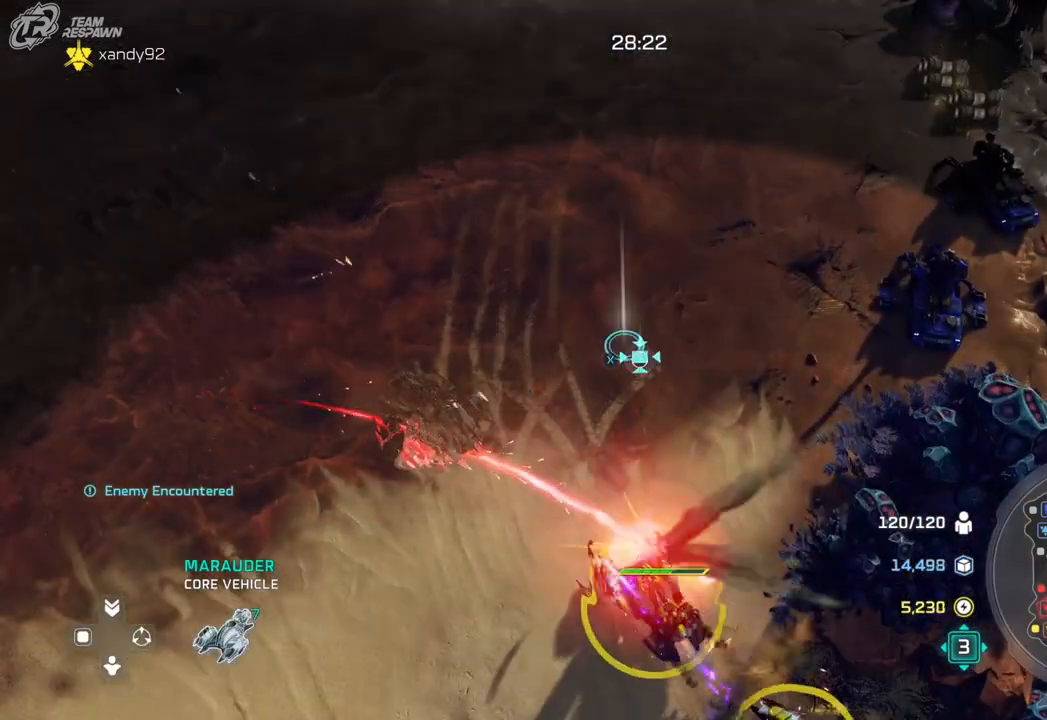
{"dt_ms": 500, "buttons": [], "left_stick": "center", "right_stick": "center", "events": [[300, "left_stick", "up-right"], [467, "left_stick", "center"]]}
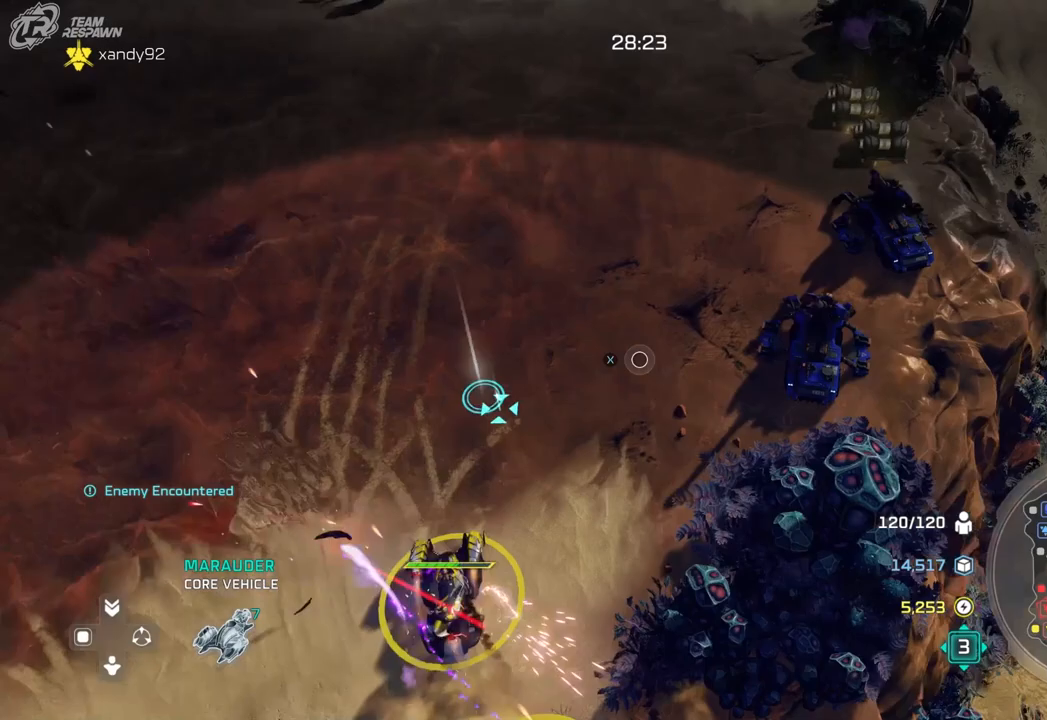
{"dt_ms": 500, "buttons": [], "left_stick": "center", "right_stick": "center", "events": [[333, "left_stick", "up"], [433, "left_stick", "center"]]}
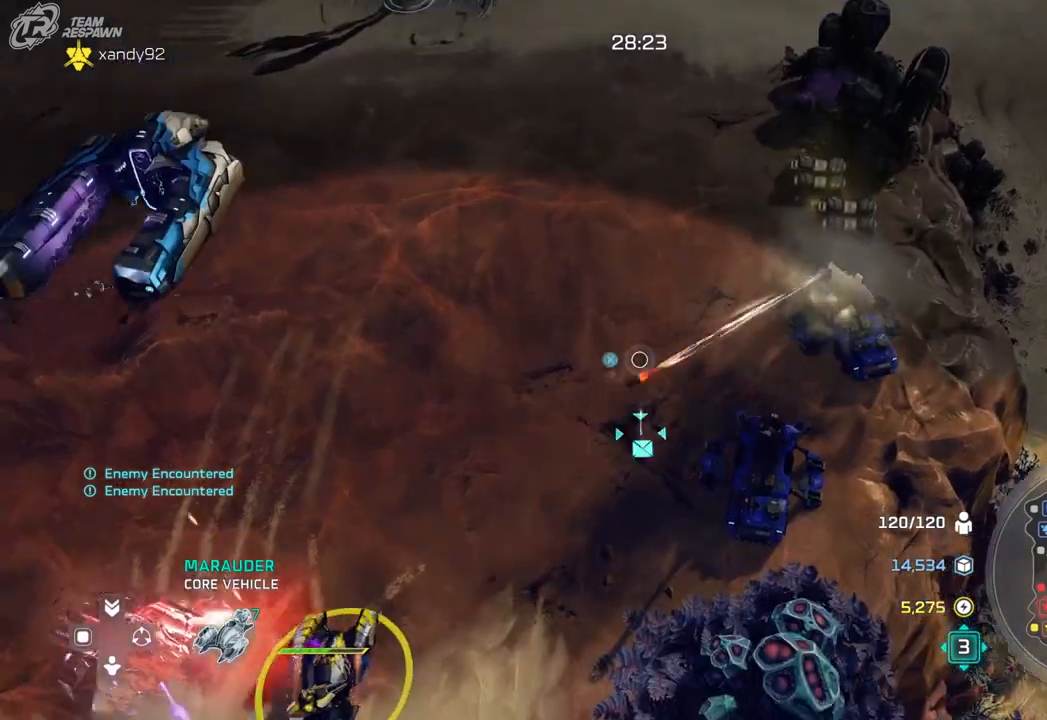
{"dt_ms": 500, "buttons": [], "left_stick": "center", "right_stick": "center", "events": []}
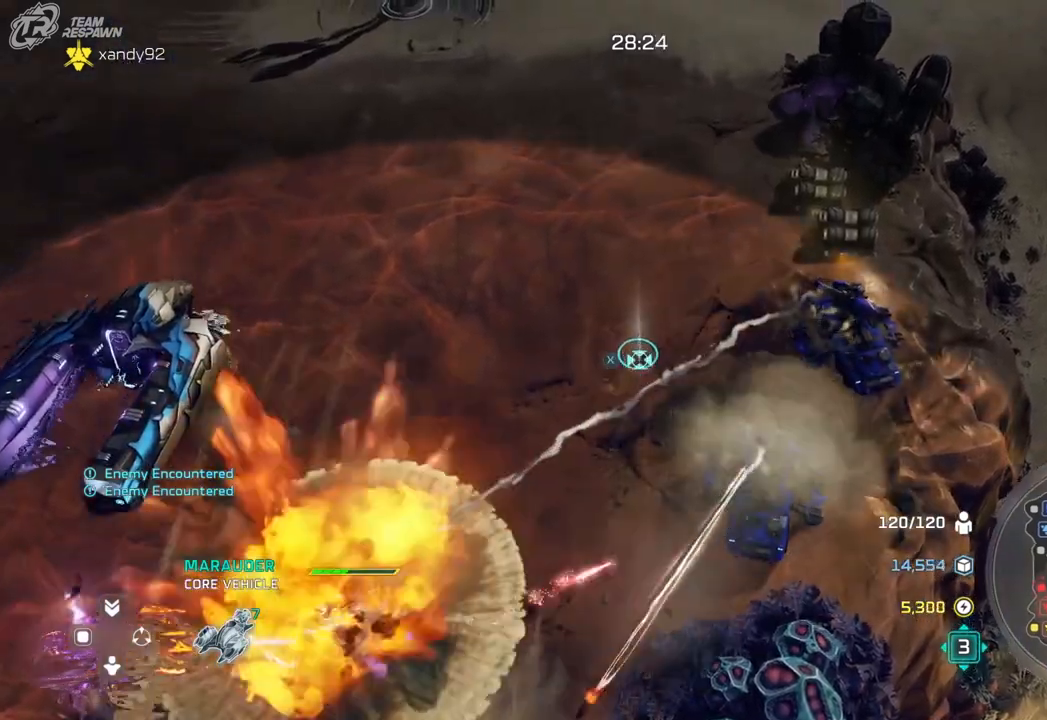
{"dt_ms": 500, "buttons": [], "left_stick": "center", "right_stick": "center", "events": [[200, "left_stick", "up-left"], [333, "left_stick", "center"]]}
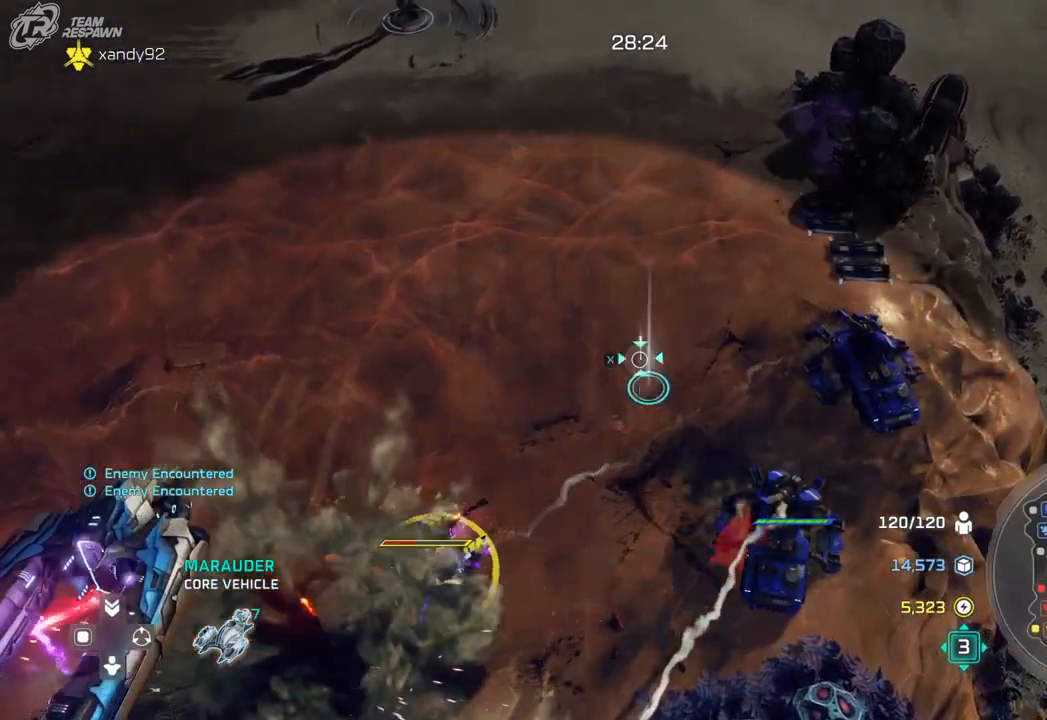
{"dt_ms": 500, "buttons": [], "left_stick": "center", "right_stick": "center", "events": []}
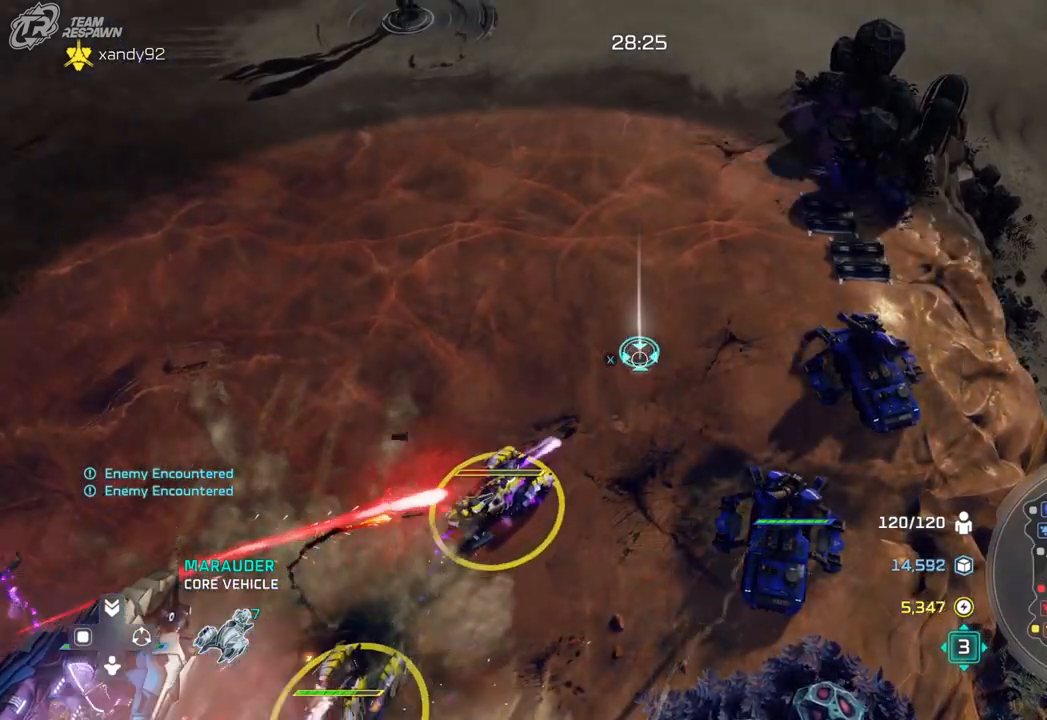
{"dt_ms": 500, "buttons": [], "left_stick": "center", "right_stick": "center", "events": []}
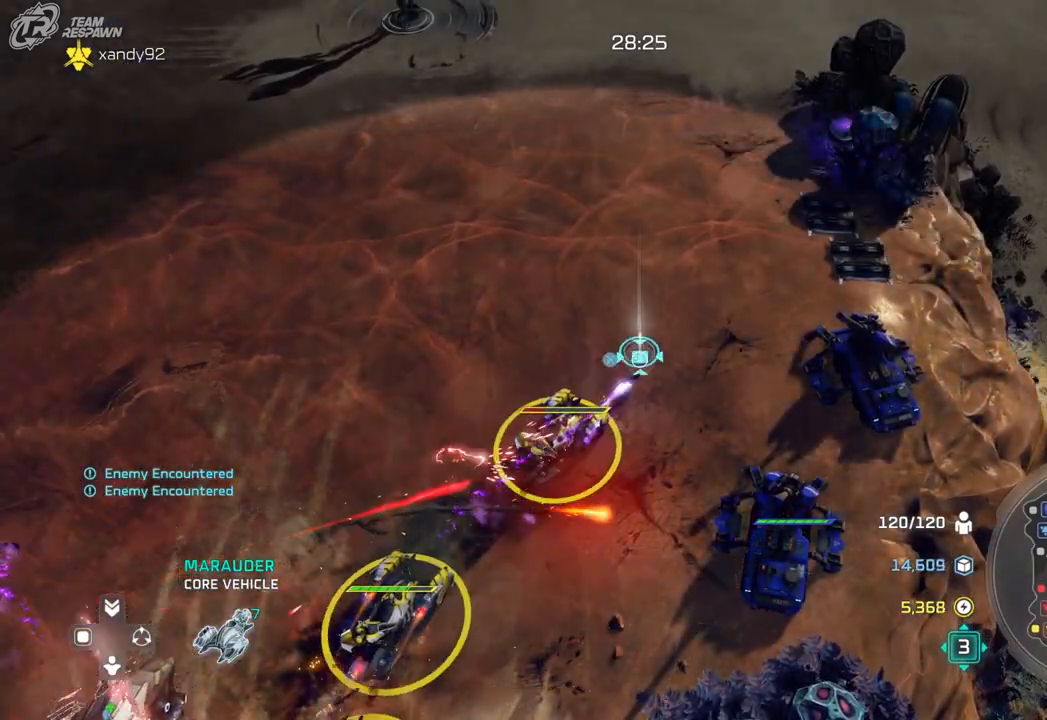
{"dt_ms": 500, "buttons": [], "left_stick": "center", "right_stick": "center", "events": [[233, "left_stick", "down-right"], [300, "DPAD_UP", "down"], [400, "DPAD_UP", "up"], [400, "left_stick", "center"]]}
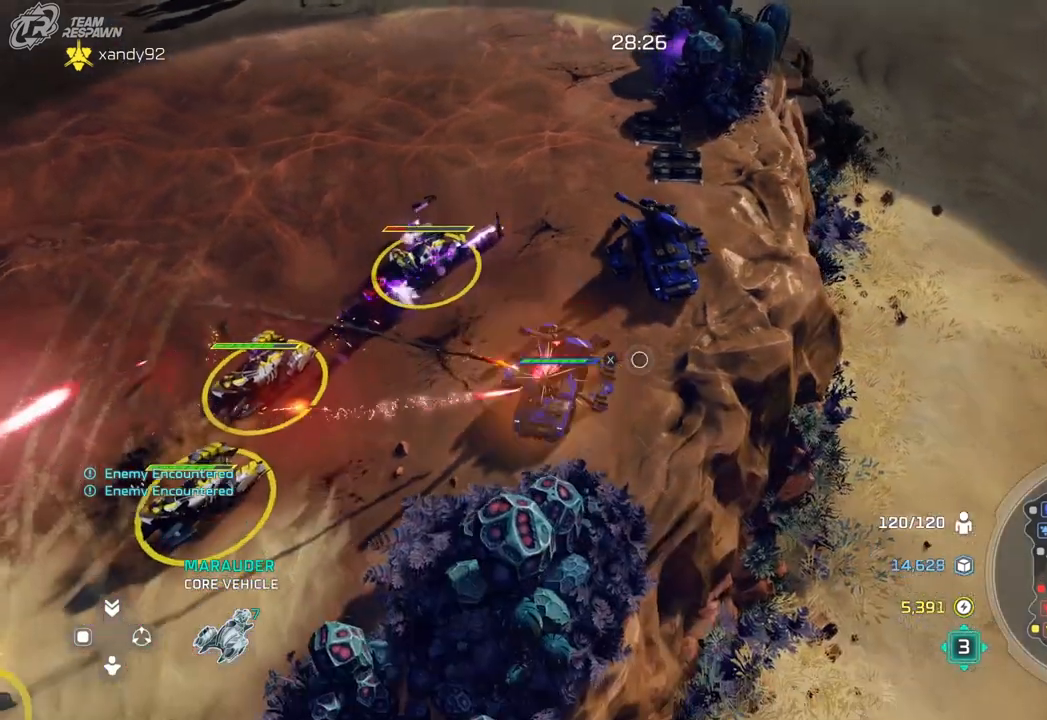
{"dt_ms": 500, "buttons": [], "left_stick": "center", "right_stick": "center", "events": [[100, "left_stick", "left"], [200, "left_stick", "center"]]}
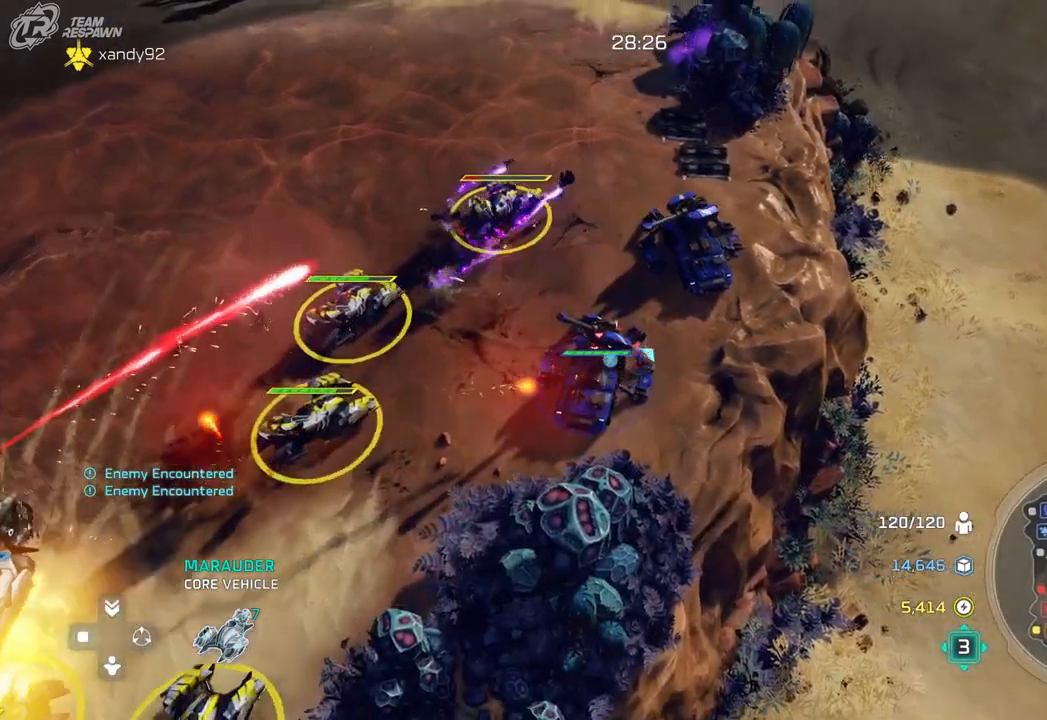
{"dt_ms": 500, "buttons": [], "left_stick": "center", "right_stick": "center", "events": [[33, "left_stick", "down-left"], [267, "left_stick", "center"]]}
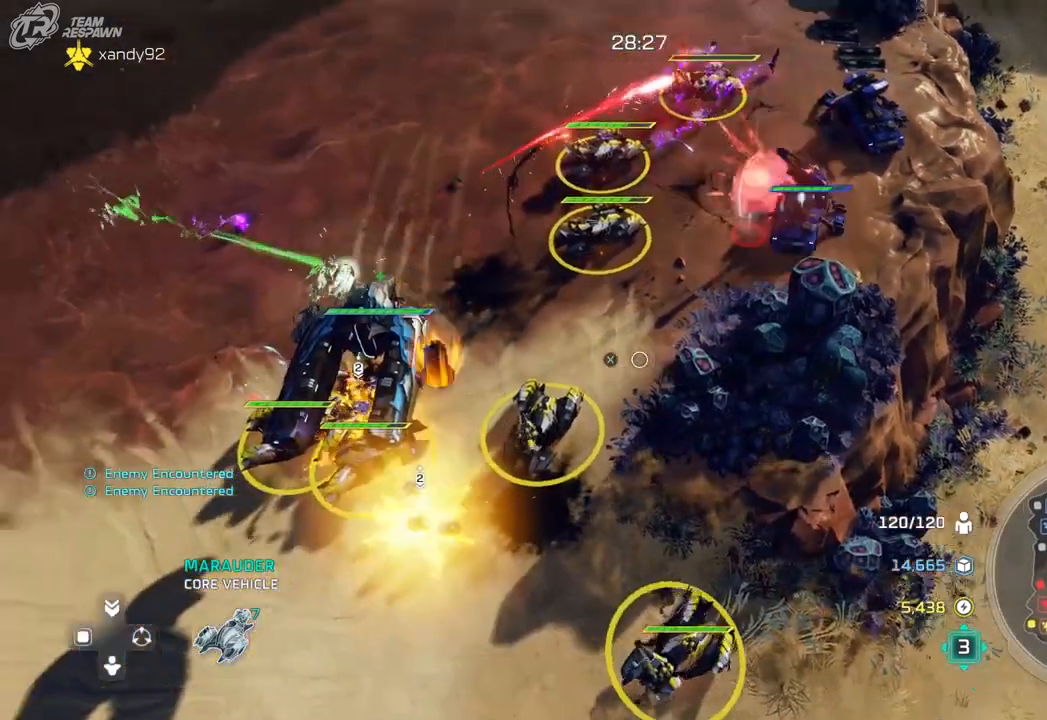
{"dt_ms": 500, "buttons": [], "left_stick": "center", "right_stick": "center", "events": []}
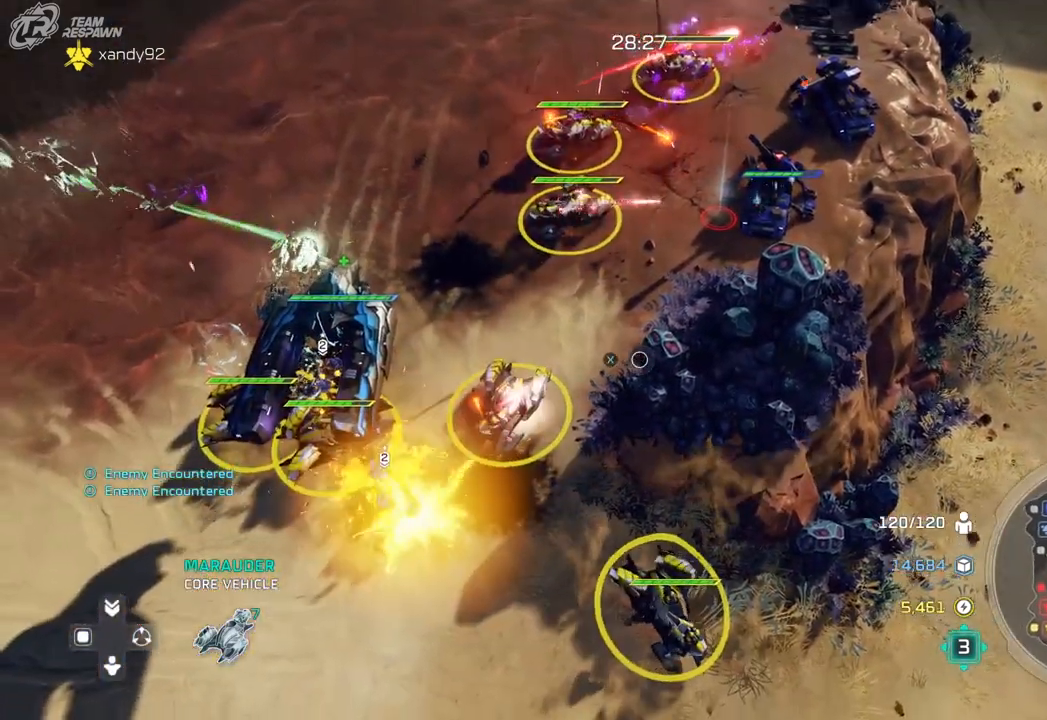
{"dt_ms": 500, "buttons": [], "left_stick": "center", "right_stick": "center", "events": []}
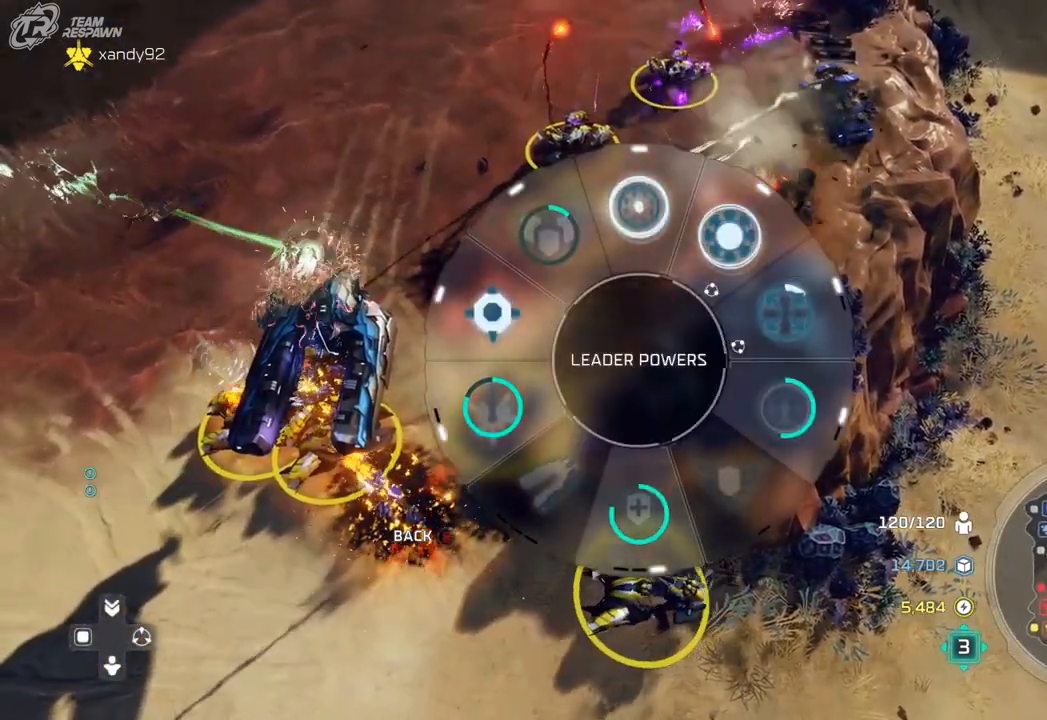
{"dt_ms": 500, "buttons": [], "left_stick": "center", "right_stick": "center", "events": [[333, "left_stick", "up-left"], [467, "left_stick", "center"]]}
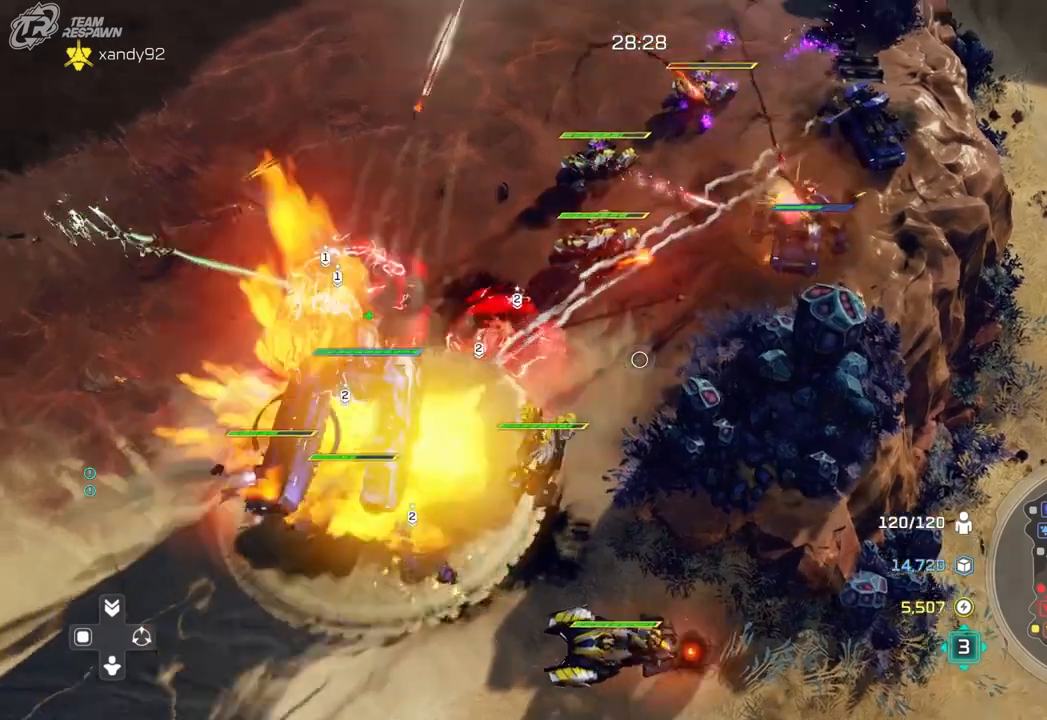
{"dt_ms": 500, "buttons": [], "left_stick": "center", "right_stick": "center", "events": [[100, "right_stick", "left"], [367, "right_stick", "center"]]}
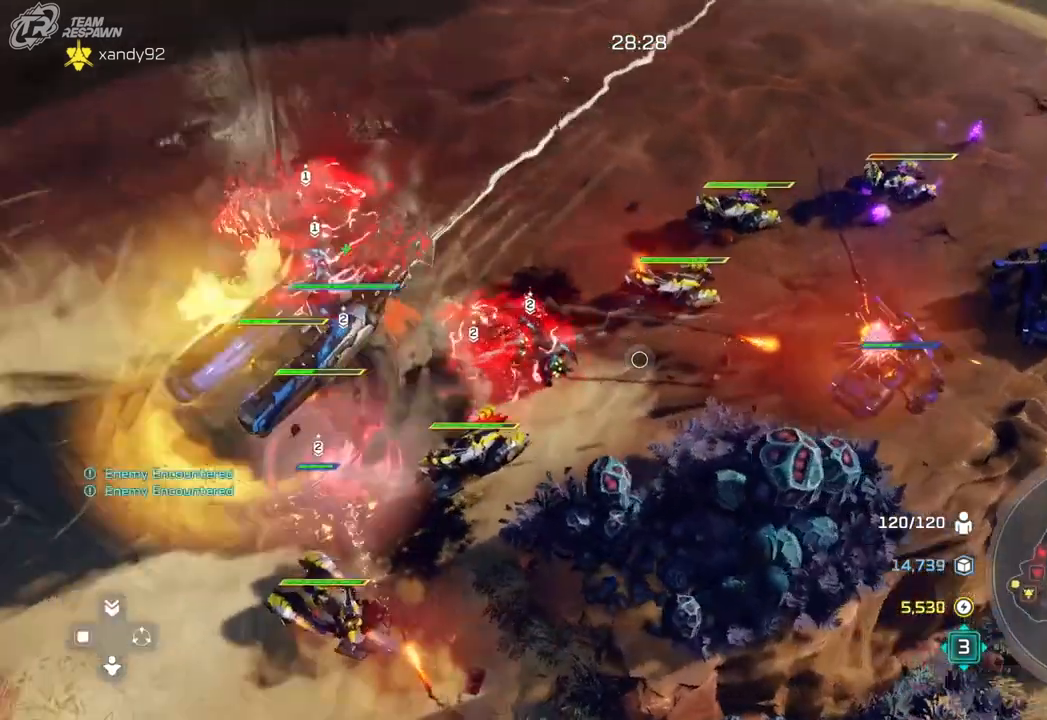
{"dt_ms": 500, "buttons": [], "left_stick": "center", "right_stick": "center", "events": []}
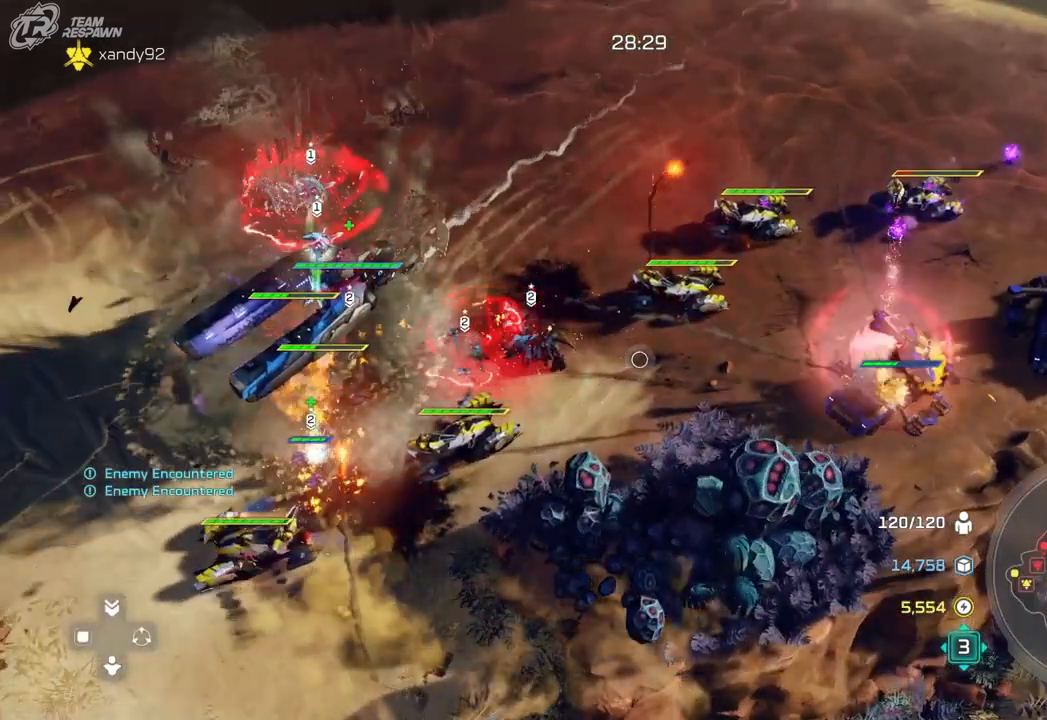
{"dt_ms": 500, "buttons": [], "left_stick": "center", "right_stick": "center", "events": []}
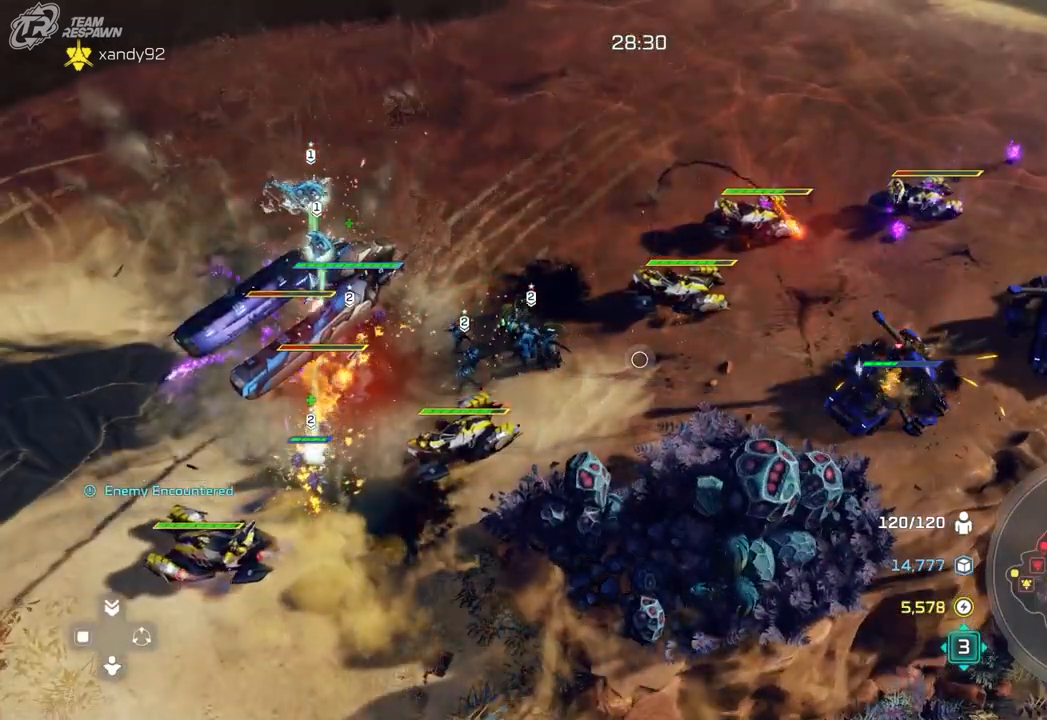
{"dt_ms": 500, "buttons": [], "left_stick": "center", "right_stick": "center", "events": []}
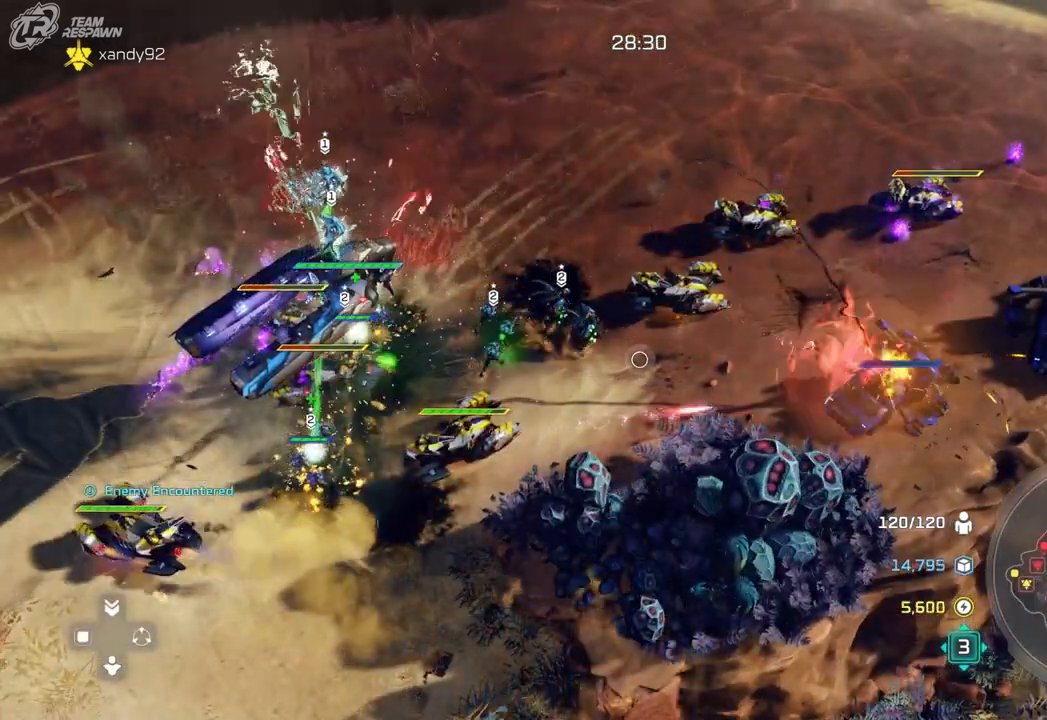
{"dt_ms": 500, "buttons": [], "left_stick": "center", "right_stick": "center", "events": []}
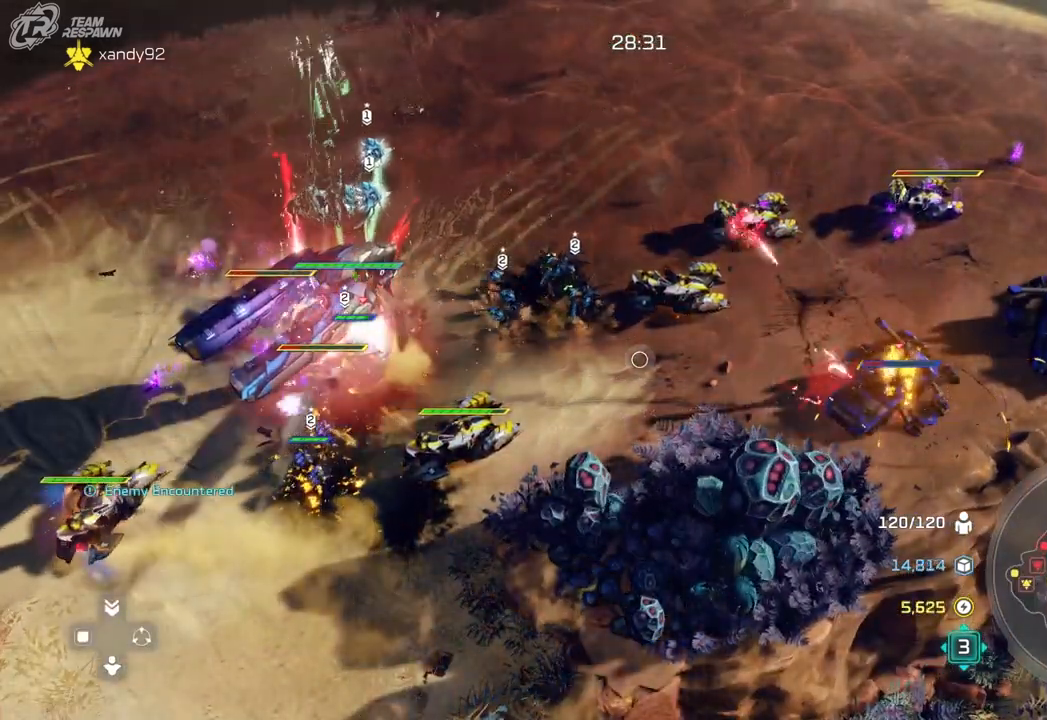
{"dt_ms": 500, "buttons": [], "left_stick": "center", "right_stick": "center", "events": []}
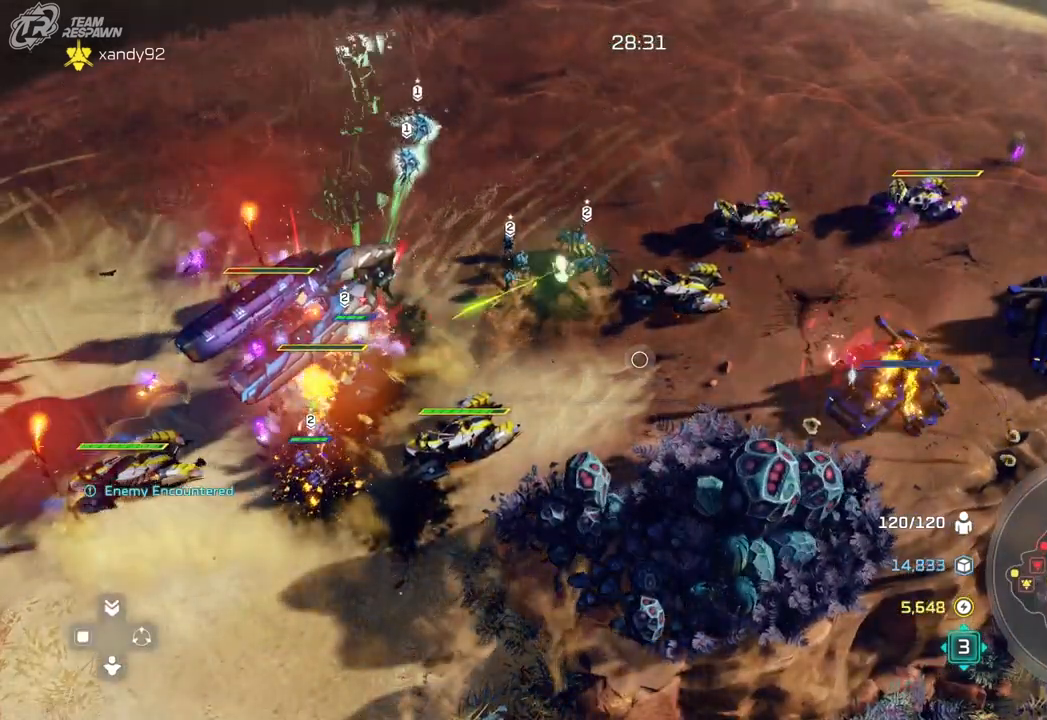
{"dt_ms": 500, "buttons": [], "left_stick": "center", "right_stick": "center", "events": [[350, "DPAD_UP", "down"], [467, "DPAD_UP", "up"]]}
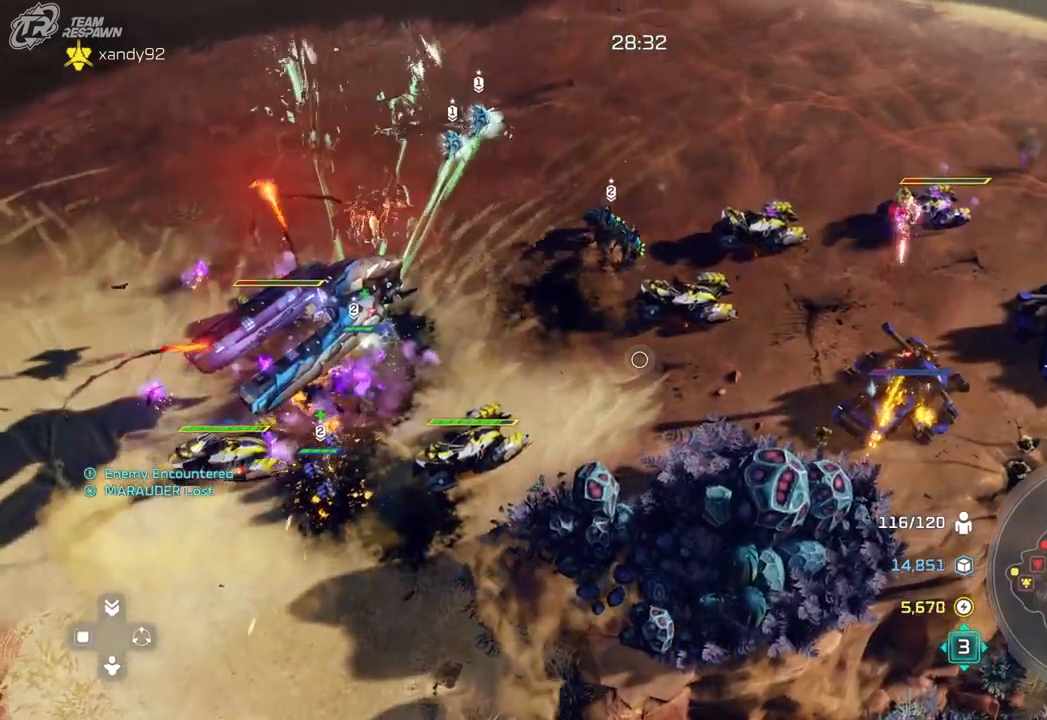
{"dt_ms": 1000, "buttons": [], "left_stick": "center", "right_stick": "center", "events": [[133, "DPAD_UP", "down"], [933, "DPAD_UP", "up"]]}
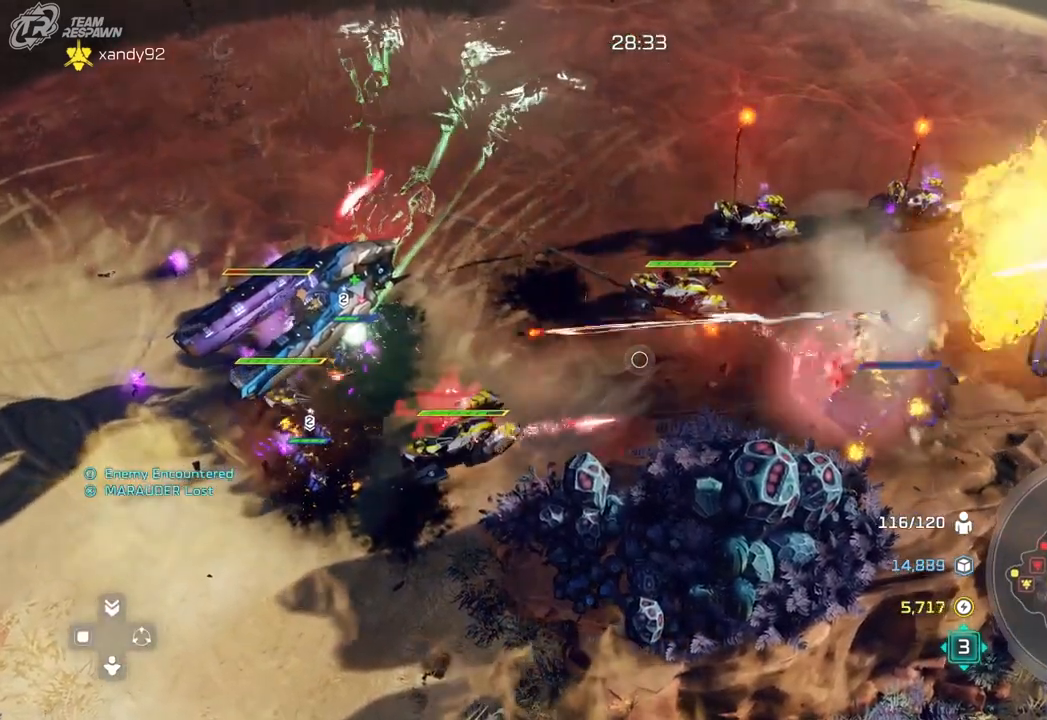
{"dt_ms": 500, "buttons": [], "left_stick": "center", "right_stick": "center"}
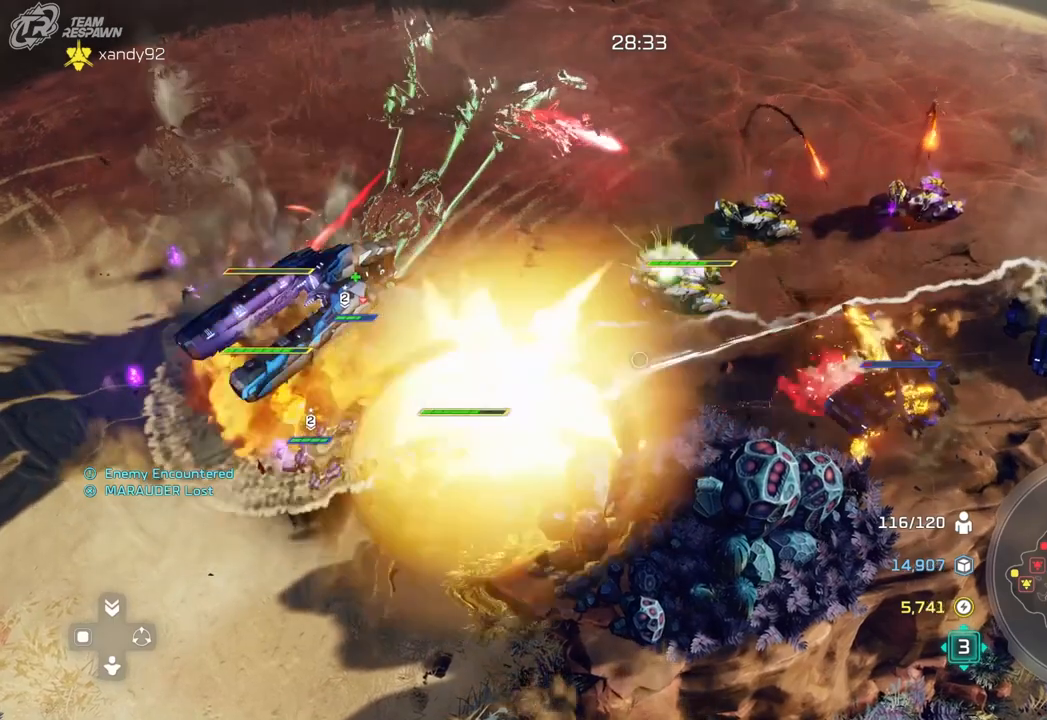
{"dt_ms": 1000, "buttons": [], "left_stick": "center", "right_stick": "center"}
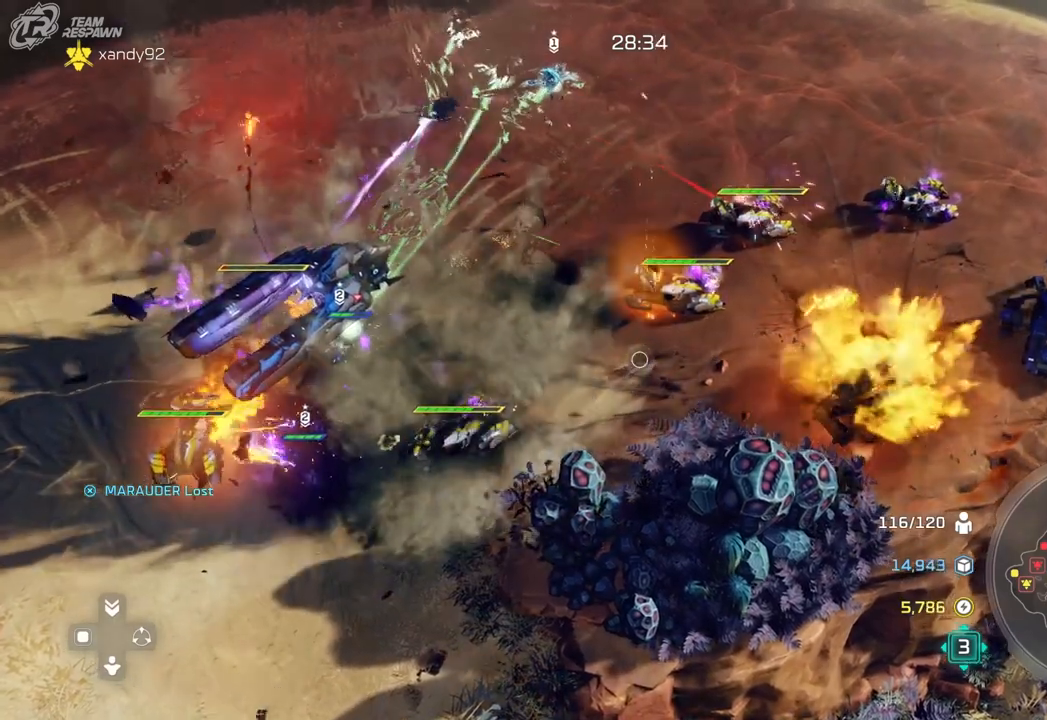
{"dt_ms": 500, "buttons": [], "left_stick": "center", "right_stick": "center", "events": [[167, "left_stick", "down-left"], [467, "left_stick", "center"]]}
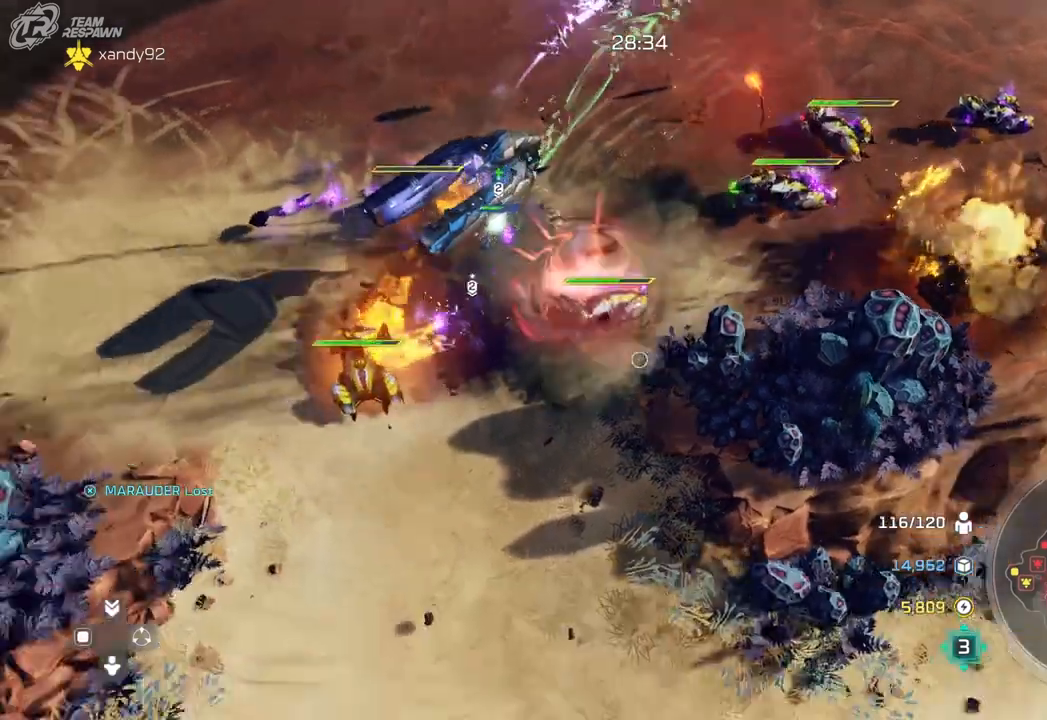
{"dt_ms": 500, "buttons": [], "left_stick": "center", "right_stick": "center", "events": []}
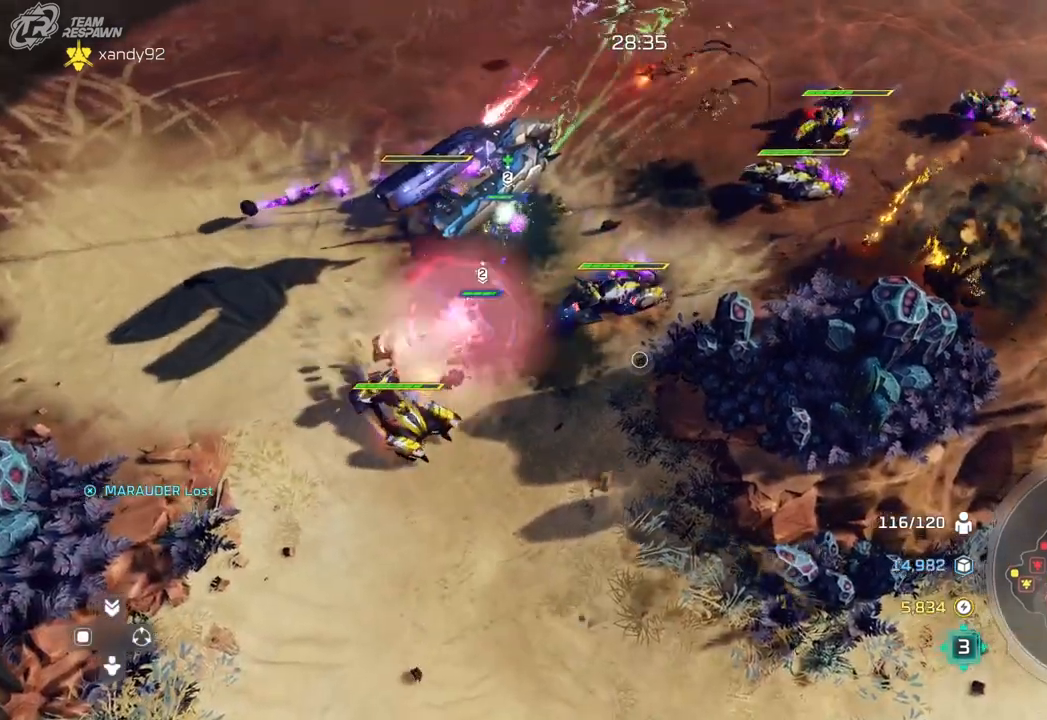
{"dt_ms": 500, "buttons": [], "left_stick": "center", "right_stick": "center"}
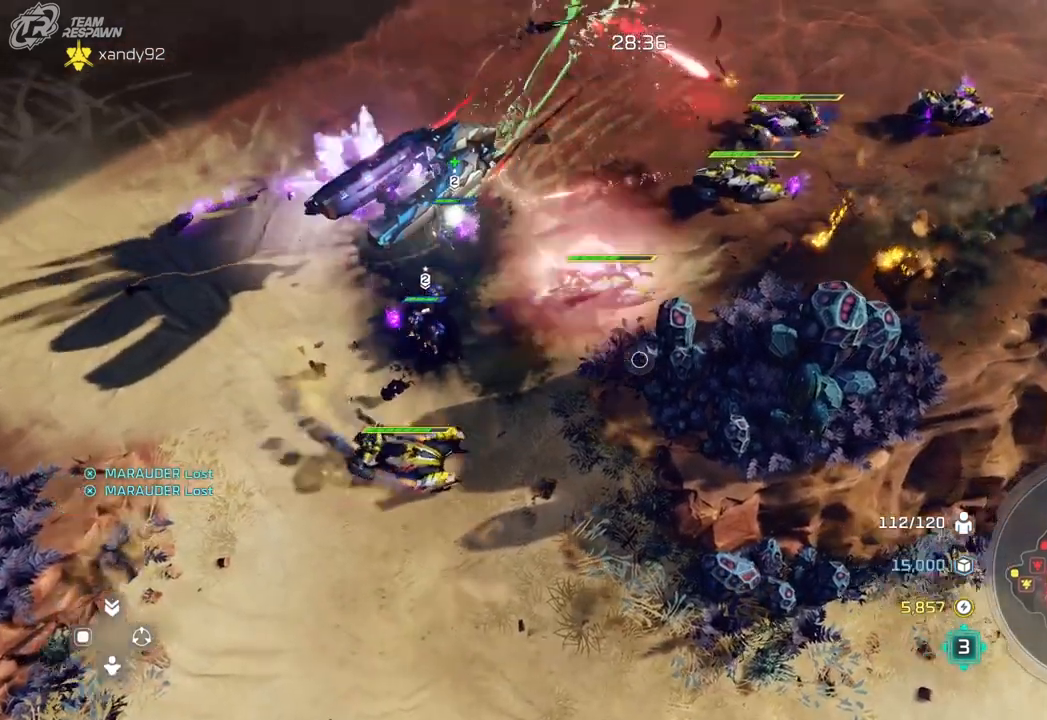
{"dt_ms": 500, "buttons": [], "left_stick": "center", "right_stick": "center", "events": []}
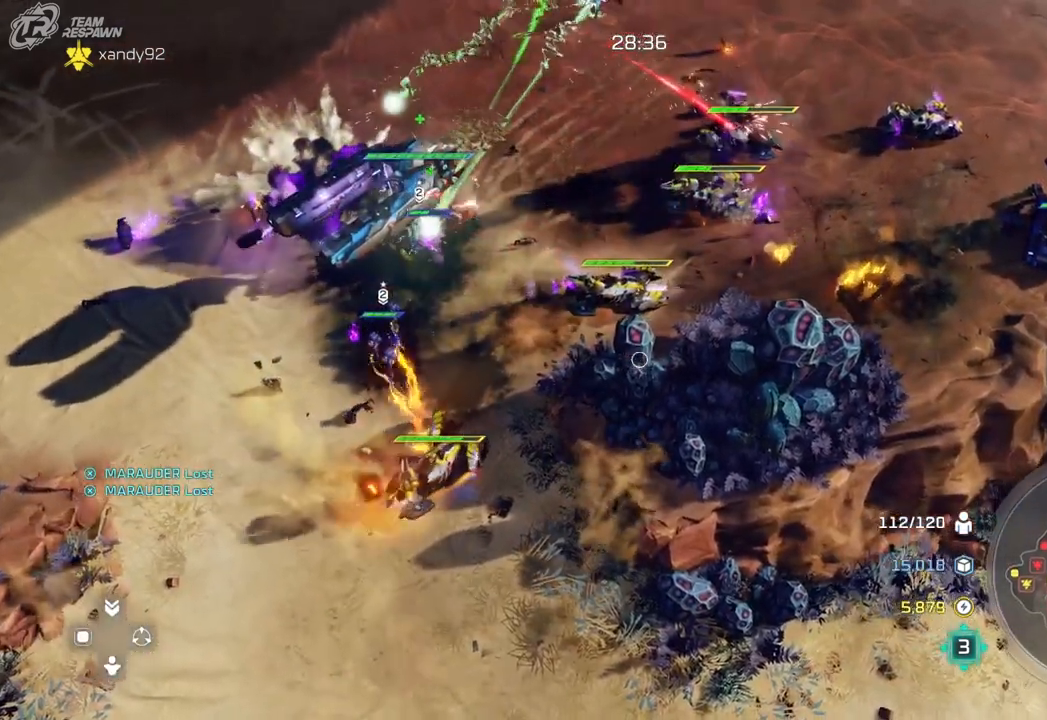
{"dt_ms": 500, "buttons": [], "left_stick": "center", "right_stick": "center", "events": []}